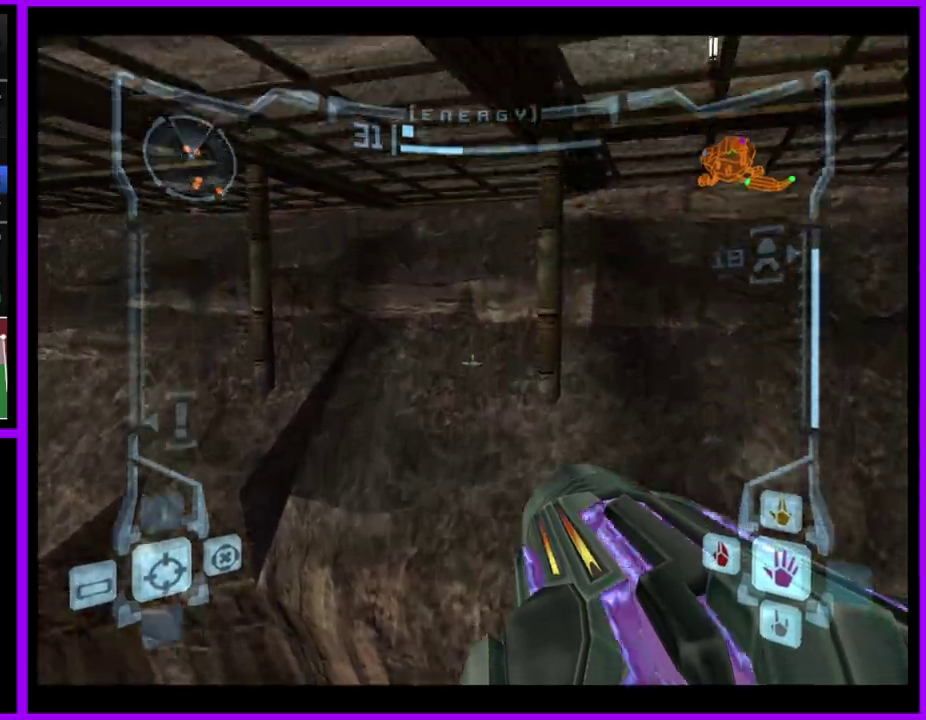
Gameplay with a controller (Nintendo layout); each line is a JSON object with the inputs held at the frame after it. "events" lists button and stick changes between this image and that frame as [ms after this image, input, new state], when the widget could be followed in between. Not read: L2 L3 R3.
{"buttons": ["L1"], "left_stick": "up", "right_stick": "center", "events": [[33, "left_stick", "up-right"], [117, "left_stick", "center"], [217, "B", "down"], [483, "B", "up"], [483, "left_stick", "up"]]}
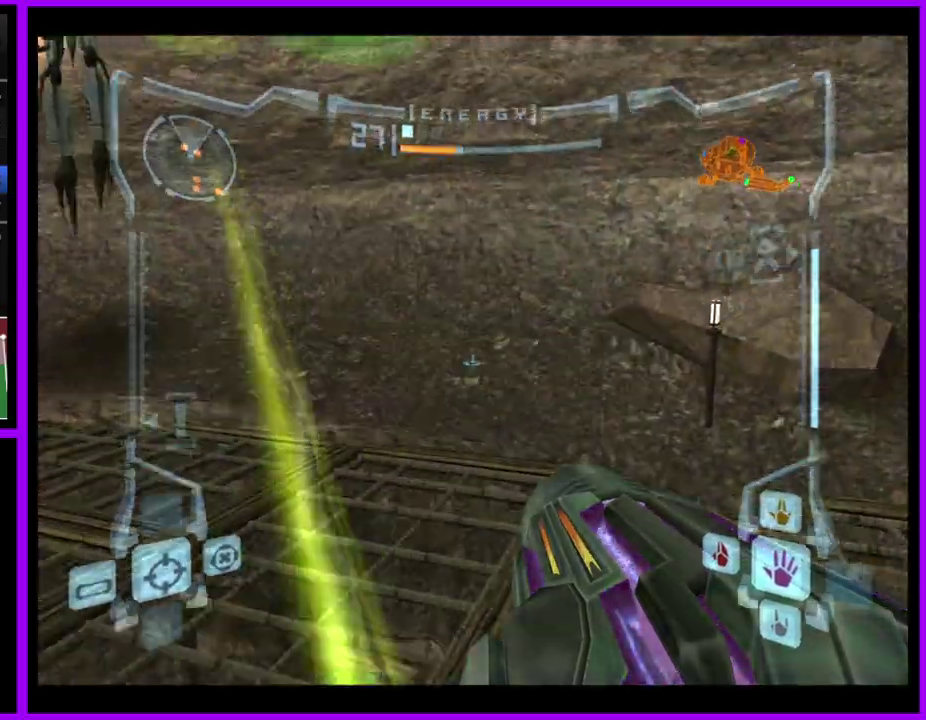
{"buttons": [], "left_stick": "right", "right_stick": "center", "events": [[67, "L1", "up"], [67, "left_stick", "up-right"], [167, "left_stick", "right"]]}
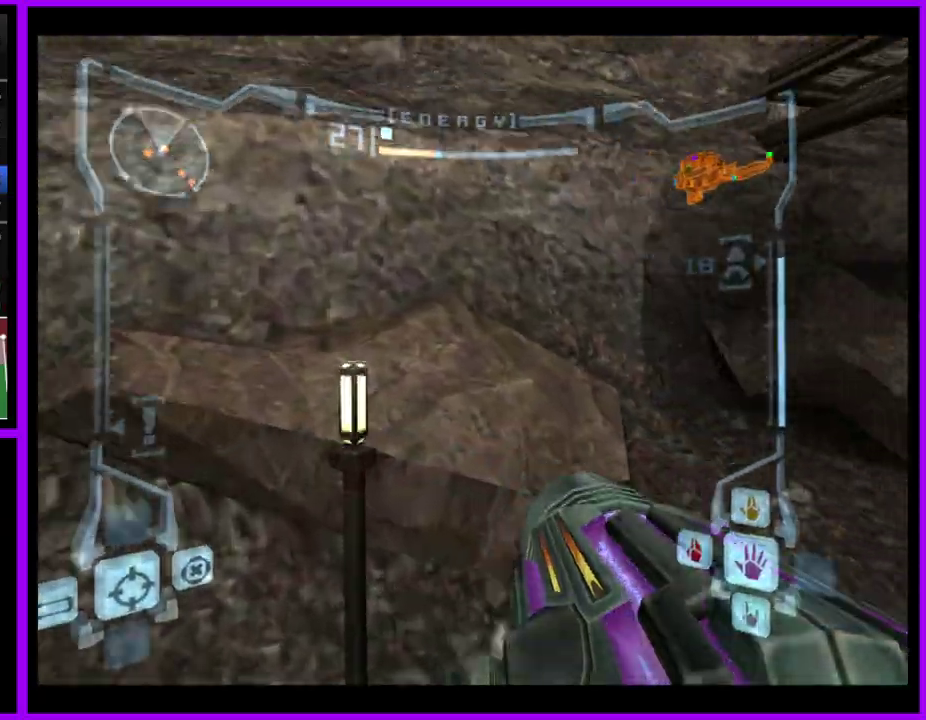
{"buttons": ["B", "L1"], "left_stick": "up", "right_stick": "center", "events": [[83, "B", "down"], [183, "left_stick", "up-right"], [217, "B", "up"], [333, "L1", "down"], [350, "left_stick", "up"], [433, "B", "down"]]}
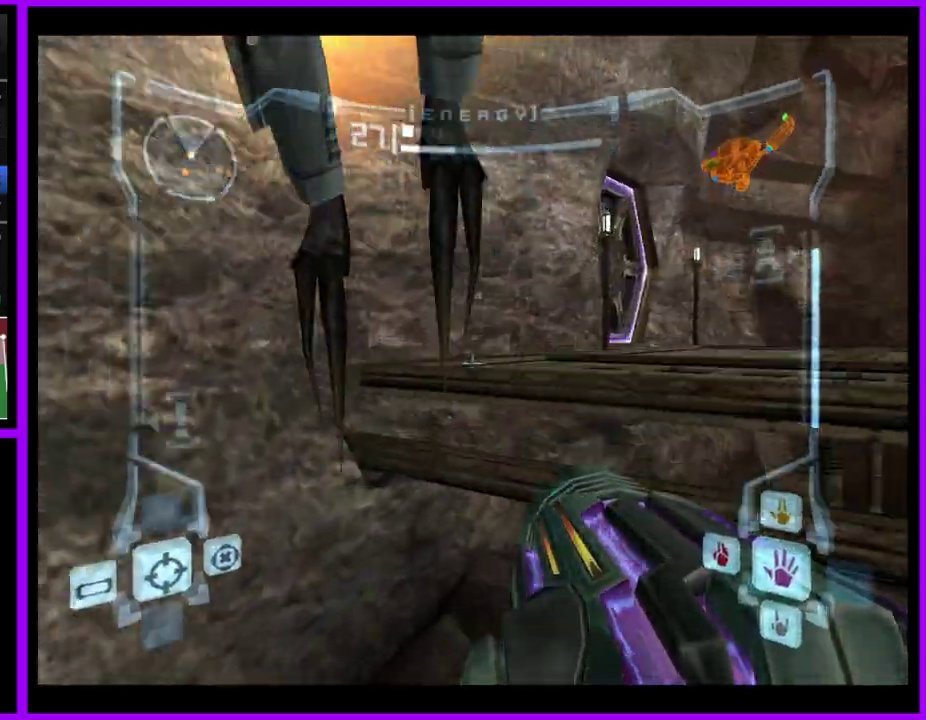
{"buttons": ["L1"], "left_stick": "up-right", "right_stick": "center", "events": [[17, "left_stick", "up-right"], [33, "B", "up"]]}
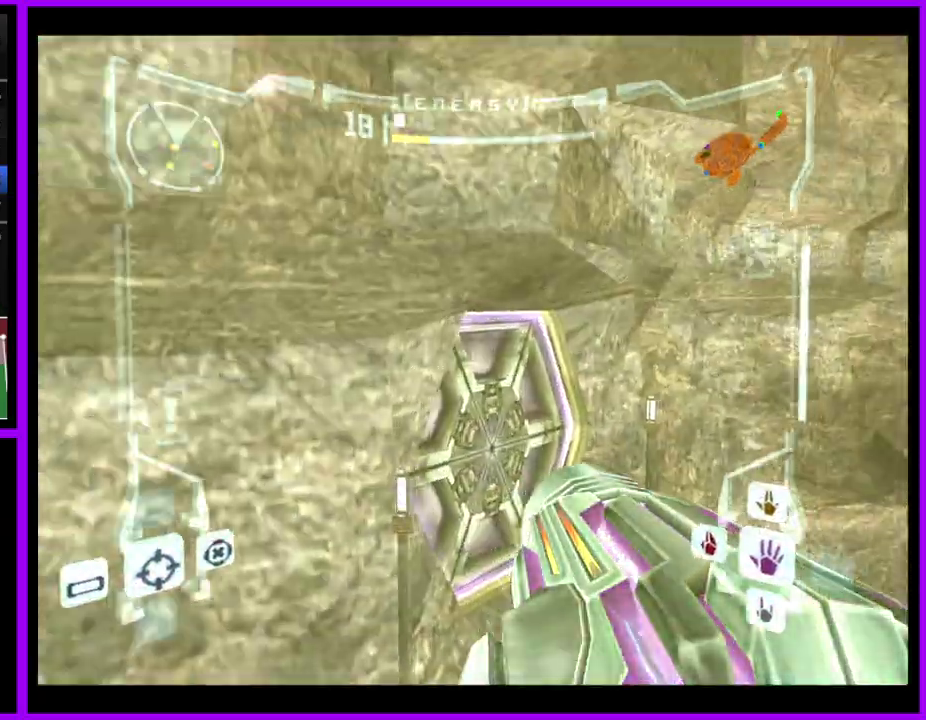
{"buttons": [], "left_stick": "up-left", "right_stick": "center", "events": [[67, "A", "down"], [133, "A", "up"], [133, "left_stick", "up"], [200, "L1", "up"], [250, "left_stick", "up-left"], [300, "left_stick", "left"], [500, "left_stick", "up-left"]]}
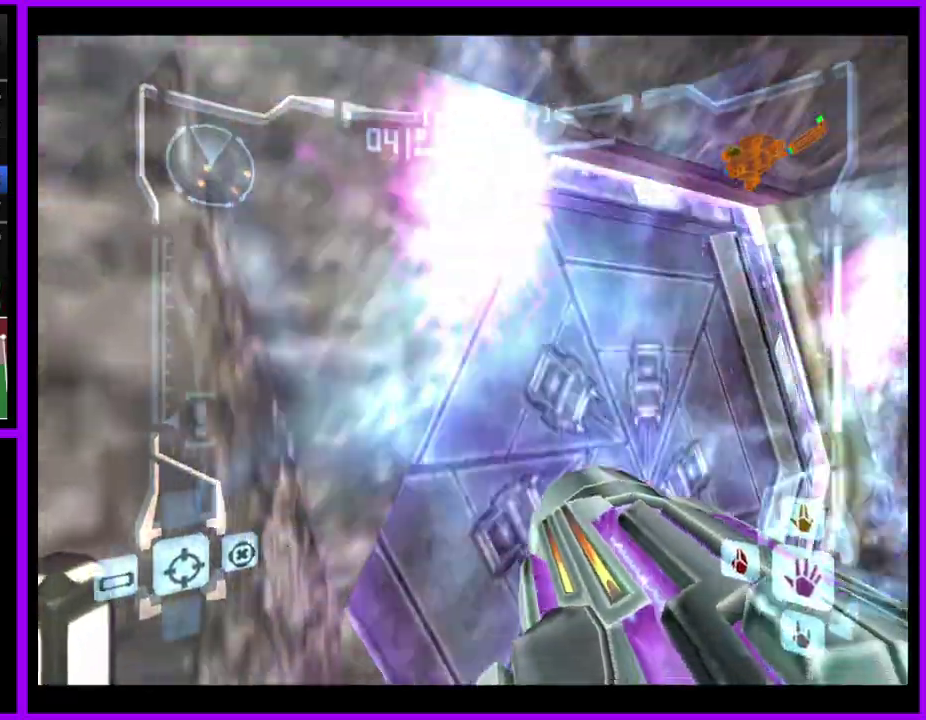
{"buttons": ["L1"], "left_stick": "up-left", "right_stick": "center", "events": [[67, "left_stick", "up"], [117, "L1", "down"], [183, "left_stick", "up-right"], [300, "left_stick", "up"], [450, "left_stick", "up-left"]]}
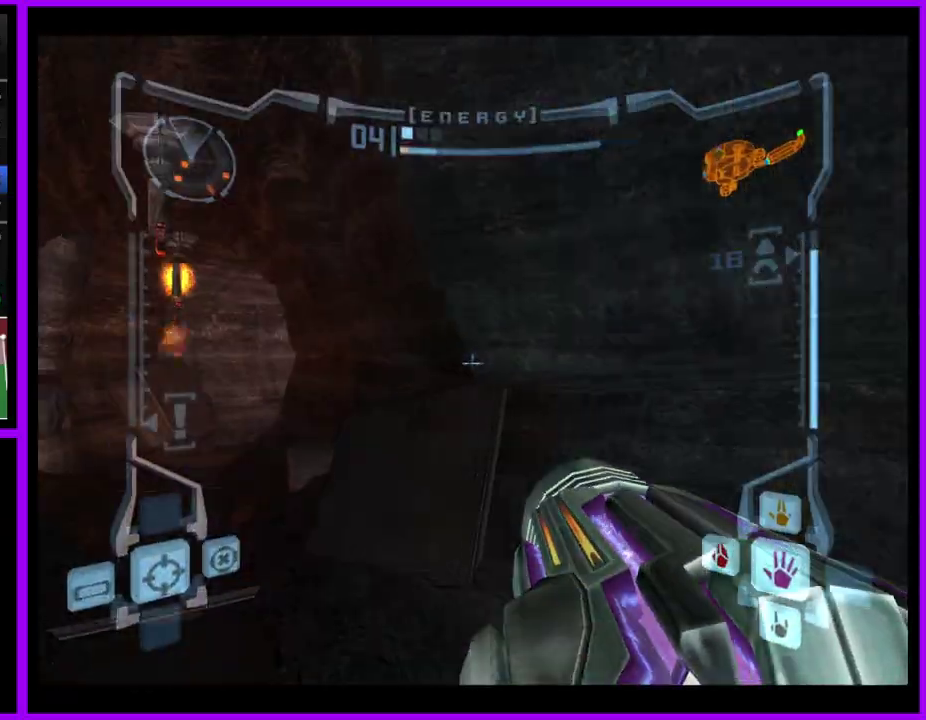
{"buttons": [], "left_stick": "up-left", "right_stick": "center", "events": [[117, "L1", "up"]]}
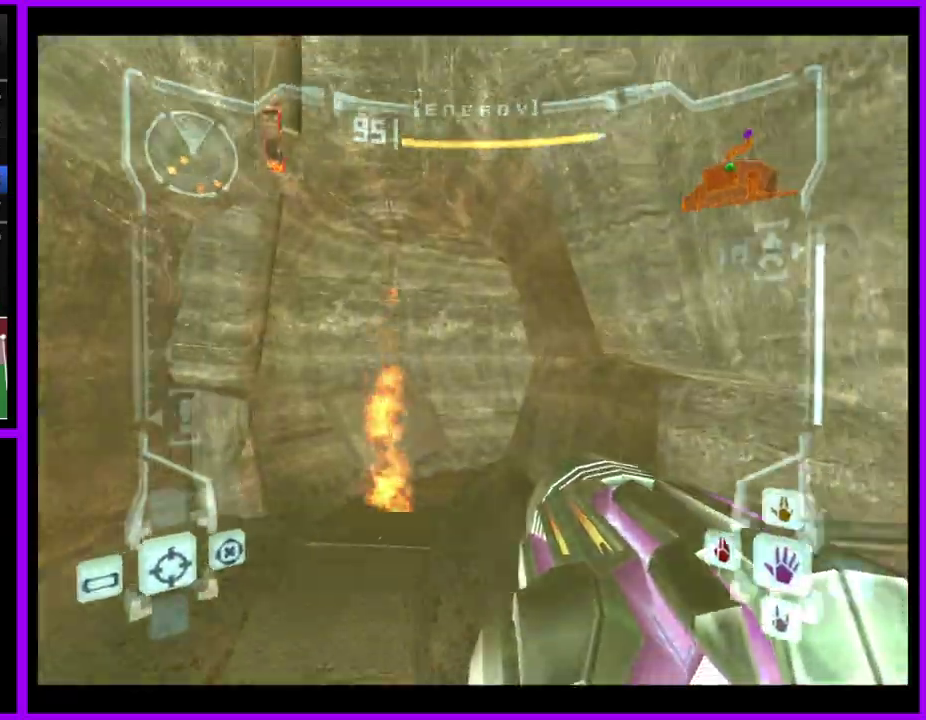
{"buttons": ["L1"], "left_stick": "up", "right_stick": "center", "events": [[33, "left_stick", "up"], [83, "L1", "down"]]}
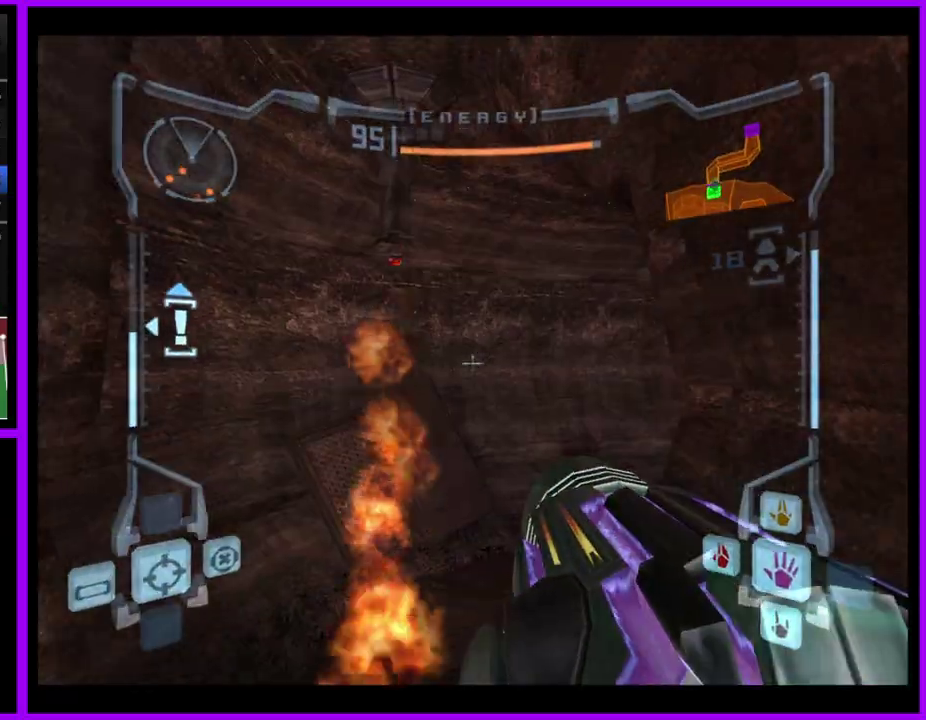
{"buttons": [], "left_stick": "up-right", "right_stick": "center", "events": [[133, "L1", "up"], [233, "left_stick", "up-right"]]}
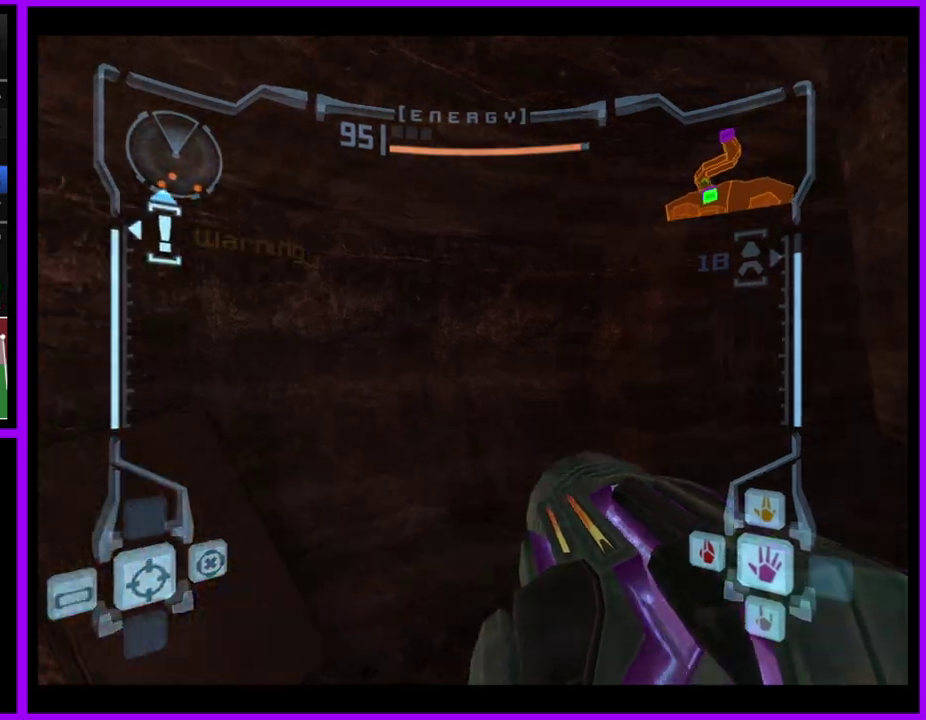
{"buttons": ["L1"], "left_stick": "up-right", "right_stick": "center", "events": [[150, "left_stick", "up"], [283, "L1", "down"], [367, "left_stick", "up-right"]]}
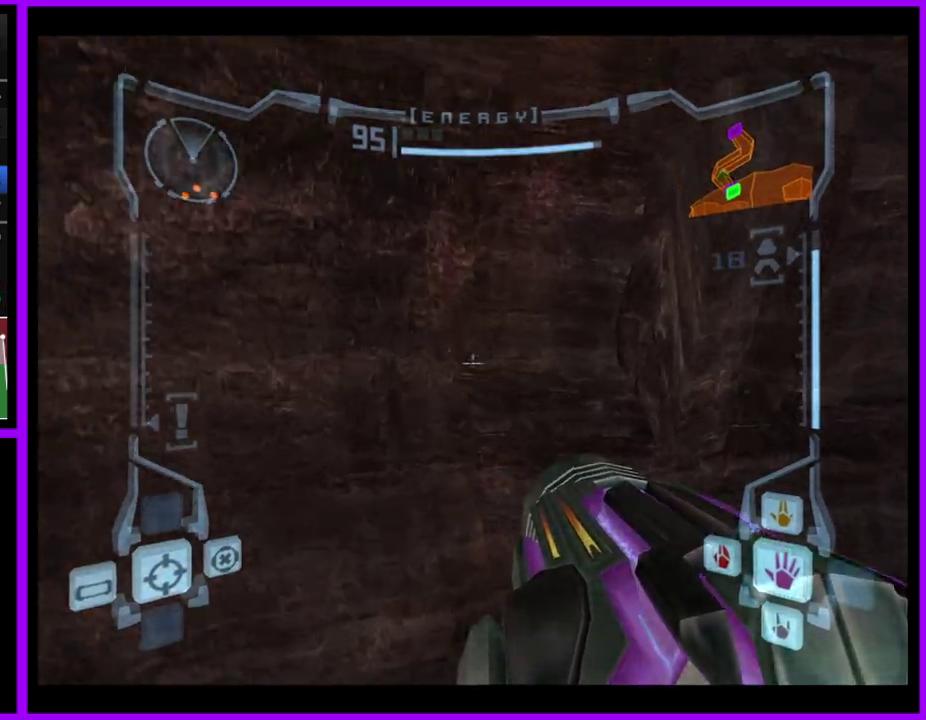
{"buttons": ["L1"], "left_stick": "right", "right_stick": "center", "events": [[333, "left_stick", "right"]]}
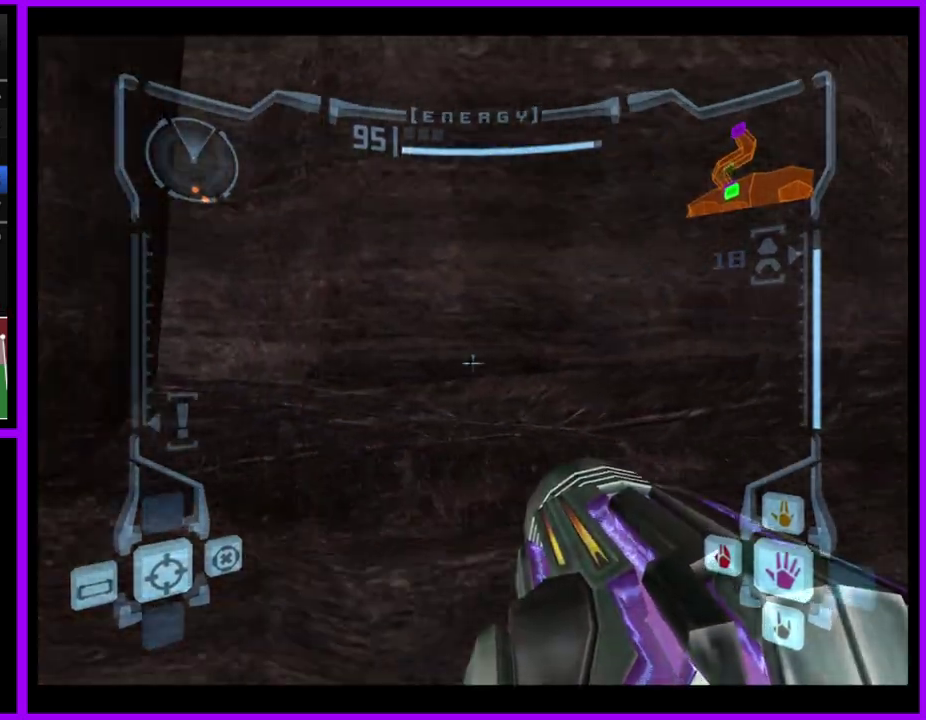
{"buttons": ["L1"], "left_stick": "right", "right_stick": "center", "events": []}
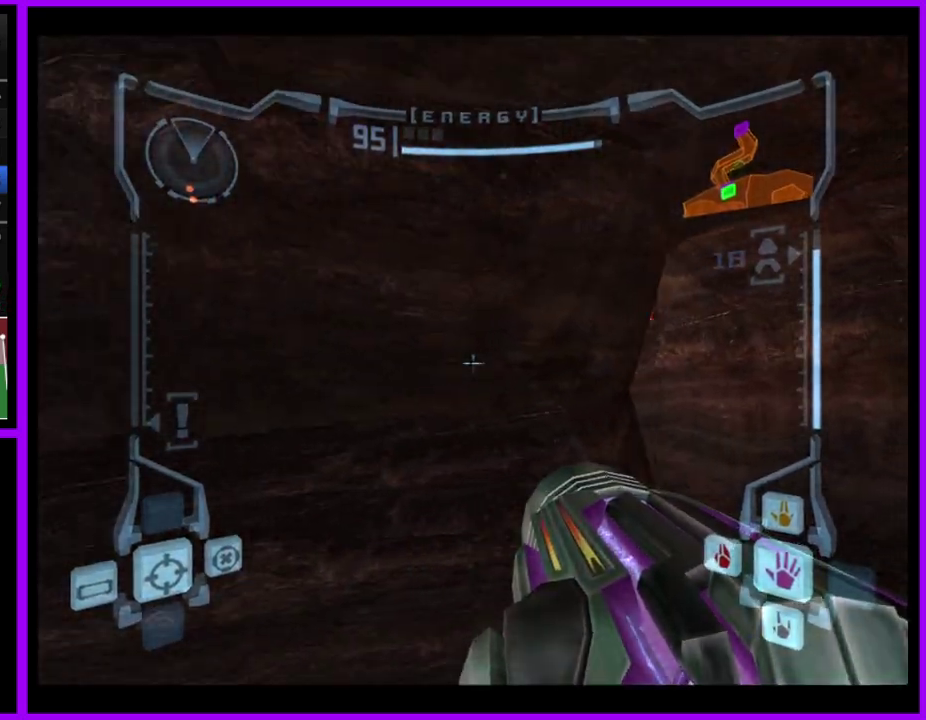
{"buttons": ["L1"], "left_stick": "up-right", "right_stick": "center", "events": [[117, "left_stick", "up-right"]]}
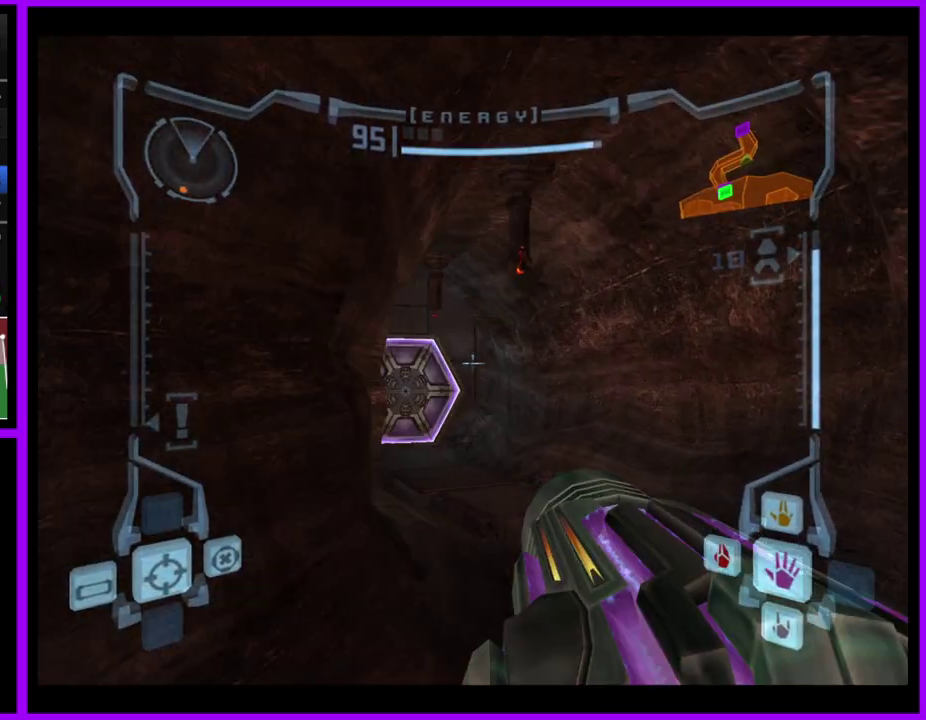
{"buttons": [], "left_stick": "up-left", "right_stick": "center", "events": [[267, "left_stick", "up"], [283, "L1", "up"], [383, "left_stick", "up-left"]]}
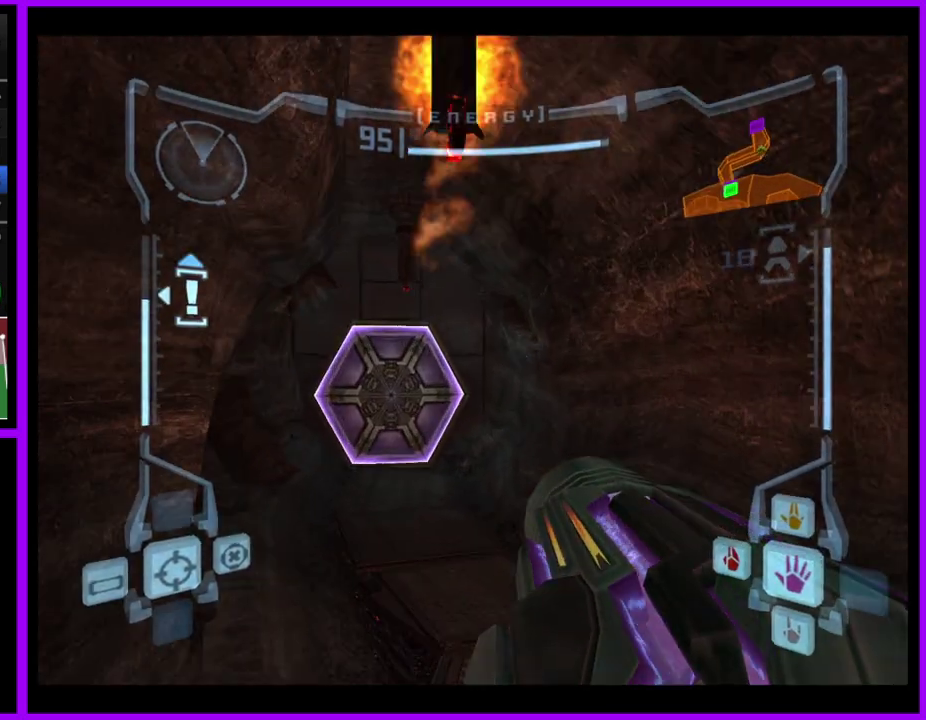
{"buttons": ["L1"], "left_stick": "up", "right_stick": "center", "events": [[100, "left_stick", "up"], [250, "A", "down"], [267, "L1", "down"], [300, "A", "up"]]}
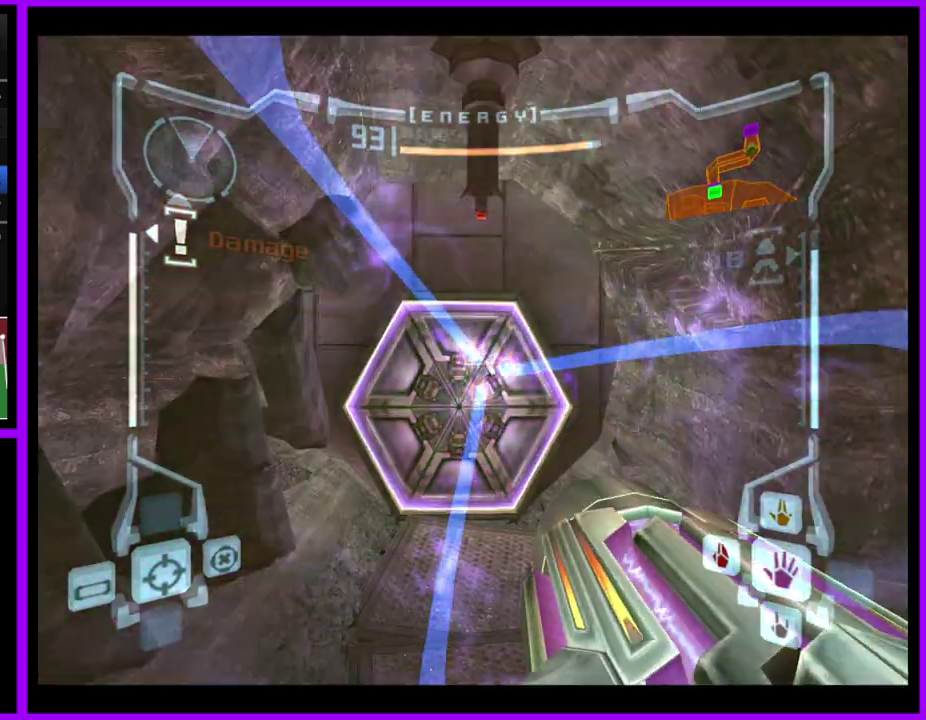
{"buttons": ["L1"], "left_stick": "up", "right_stick": "center", "events": [[300, "right_stick", "down"], [433, "right_stick", "center"]]}
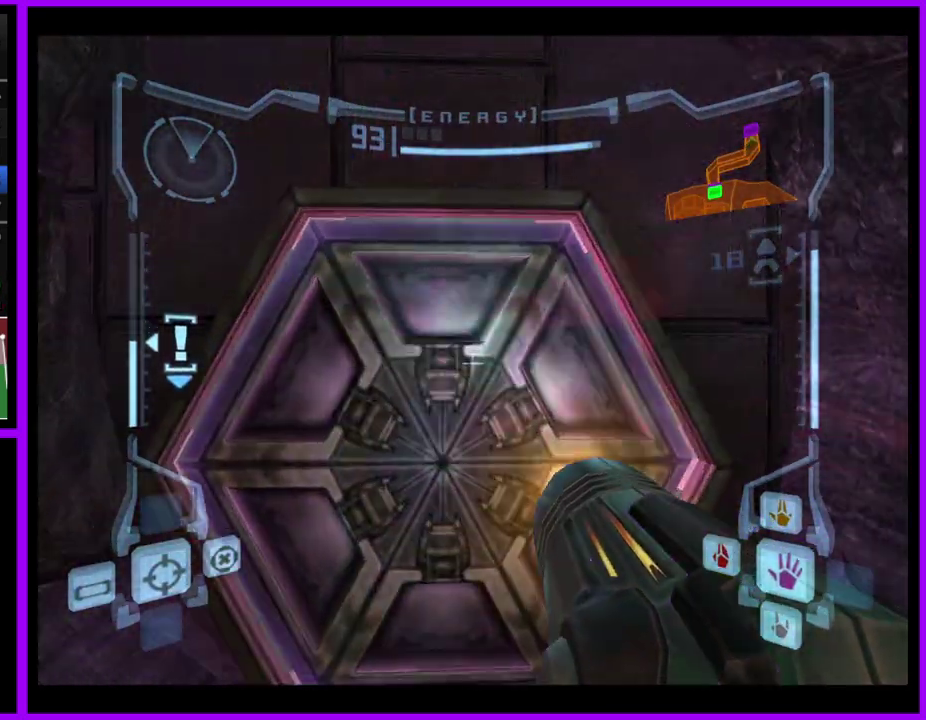
{"buttons": [], "left_stick": "center", "right_stick": "center", "events": [[50, "L1", "up"], [300, "left_stick", "center"]]}
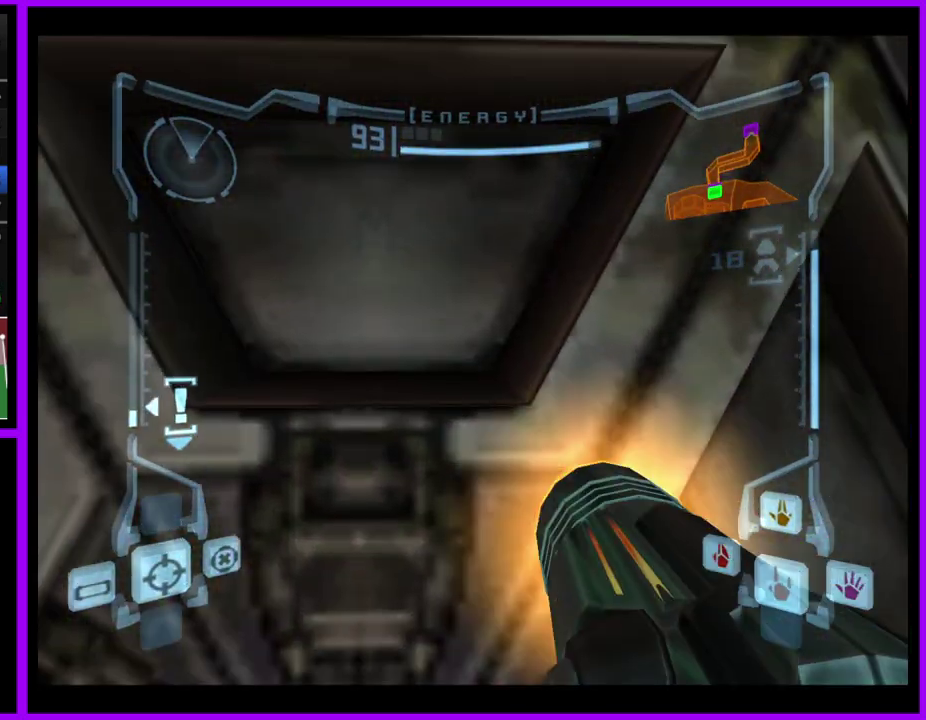
{"buttons": [], "left_stick": "center", "right_stick": "center", "events": []}
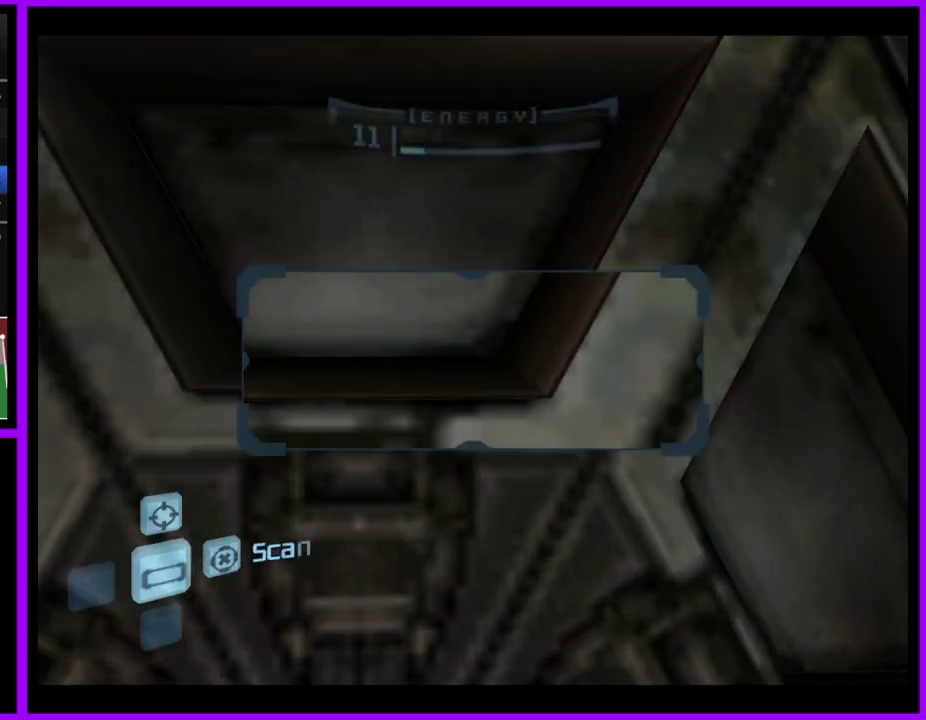
{"buttons": [], "left_stick": "center", "right_stick": "center", "events": []}
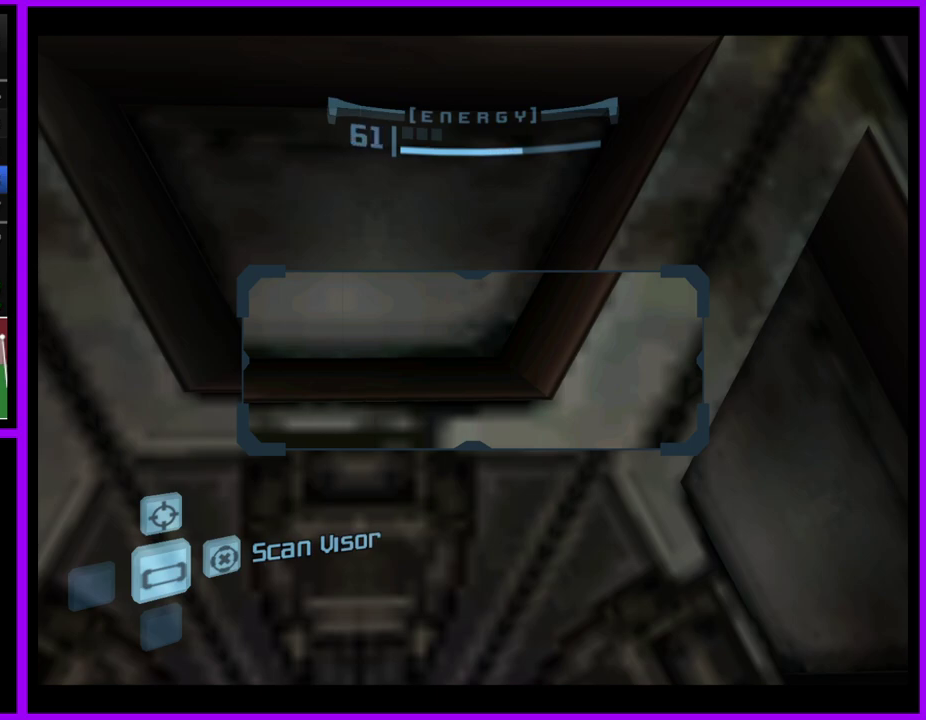
{"buttons": [], "left_stick": "center", "right_stick": "center", "events": []}
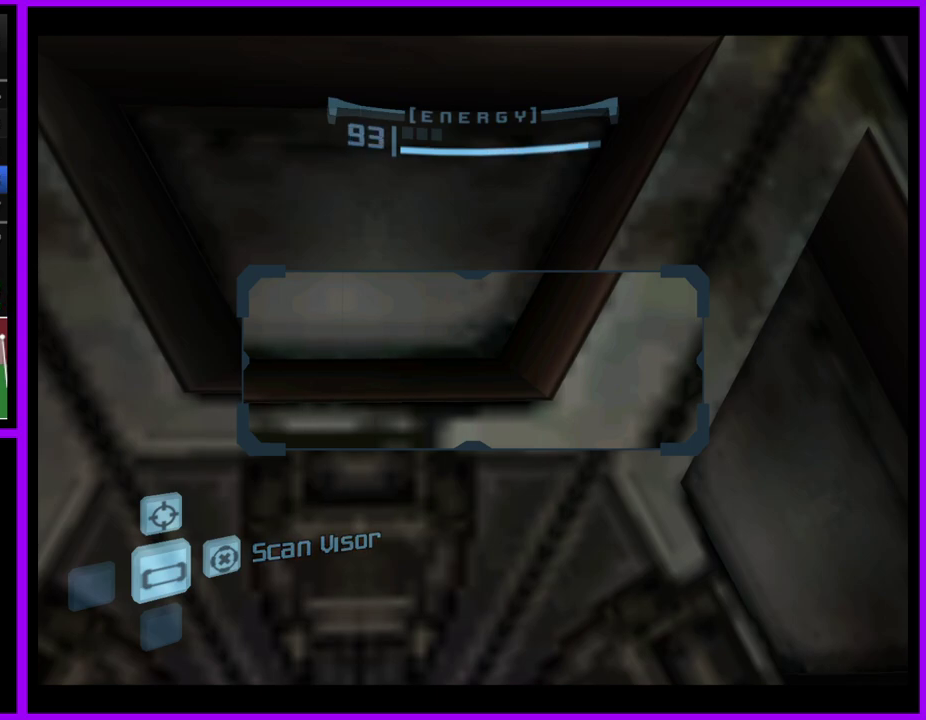
{"buttons": [], "left_stick": "center", "right_stick": "center", "events": []}
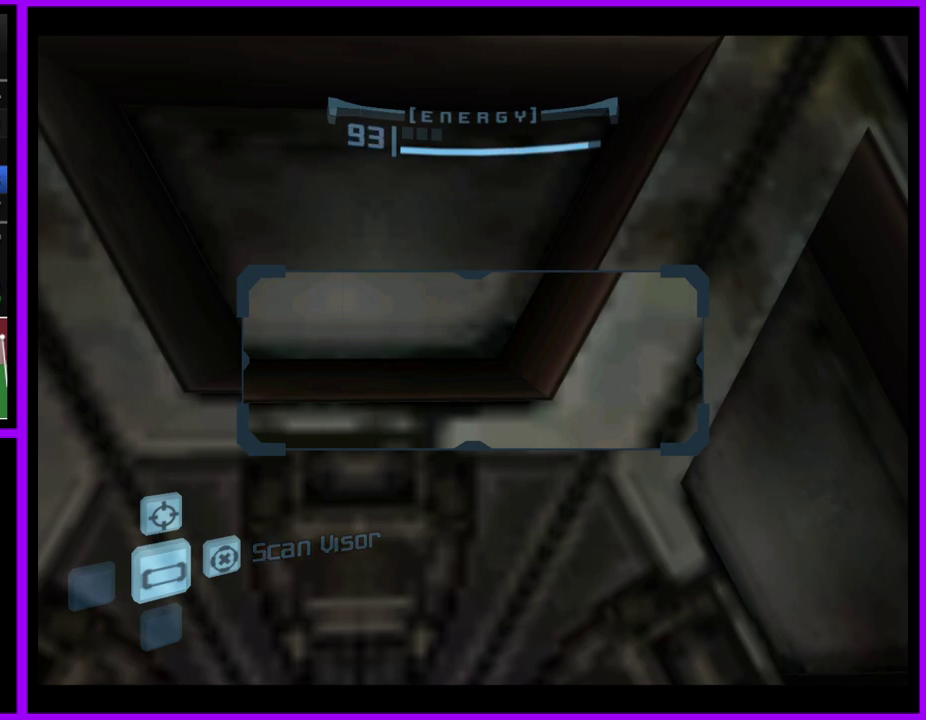
{"buttons": [], "left_stick": "center", "right_stick": "center", "events": []}